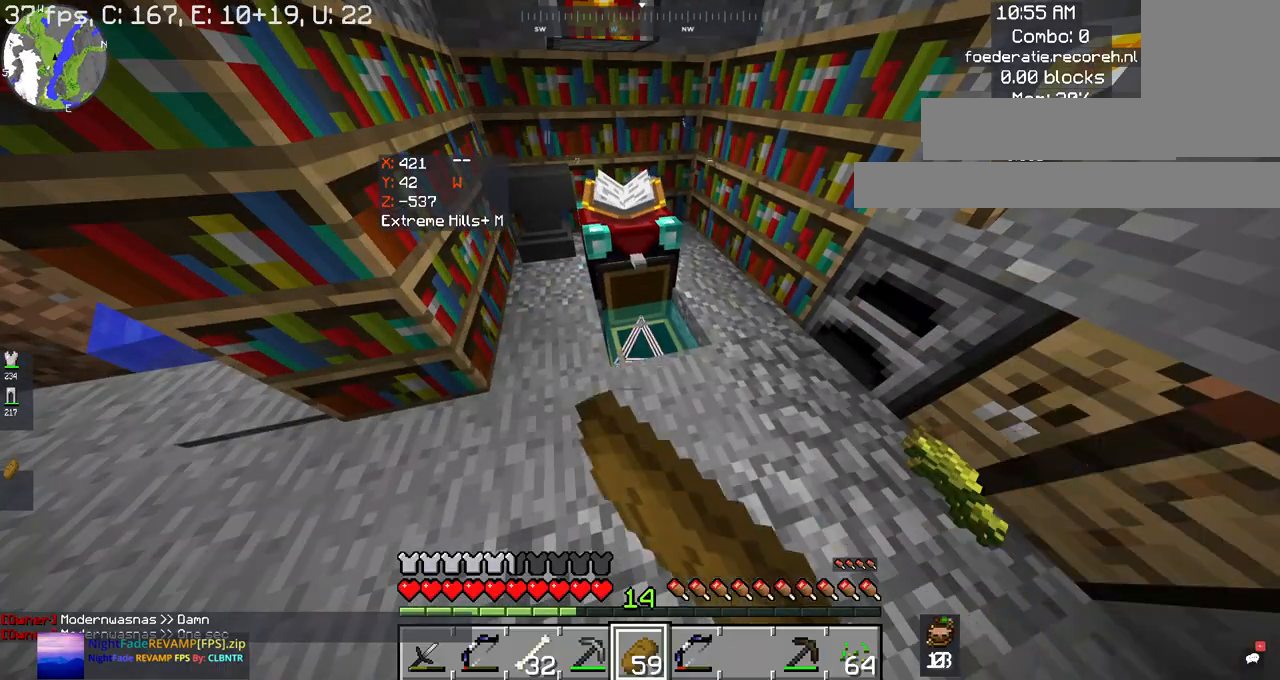
Gameplay with keyboard and mouse; each line is a JSON object with the keys and mouse buttons held at the frame after it. "events" lists presses ("down") and releases ("up") of "a", "d", "s", "space", "w", "mouse_left" and "mouse_right" between this image and that frame as [ms after this image, input, new state], when the widget could be followed in between. "mouse_left", "mouse_right" = the "left", "right" buttons of the "mouse" list. No other keys are recorded. Fast repeated clicks can show as one long hold. Mouse movement is not recorded.
{"keys": [], "mouse": [], "events": [[67, "mouse_right", "up"]]}
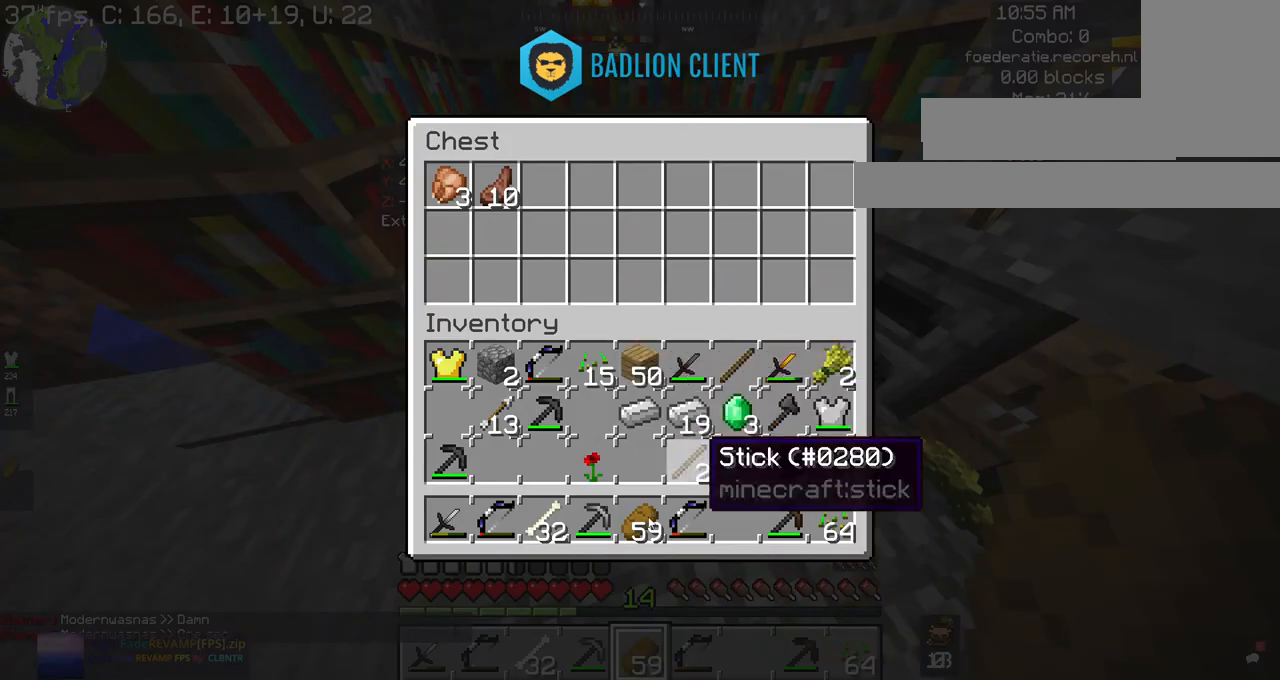
{"keys": [], "mouse": [], "events": []}
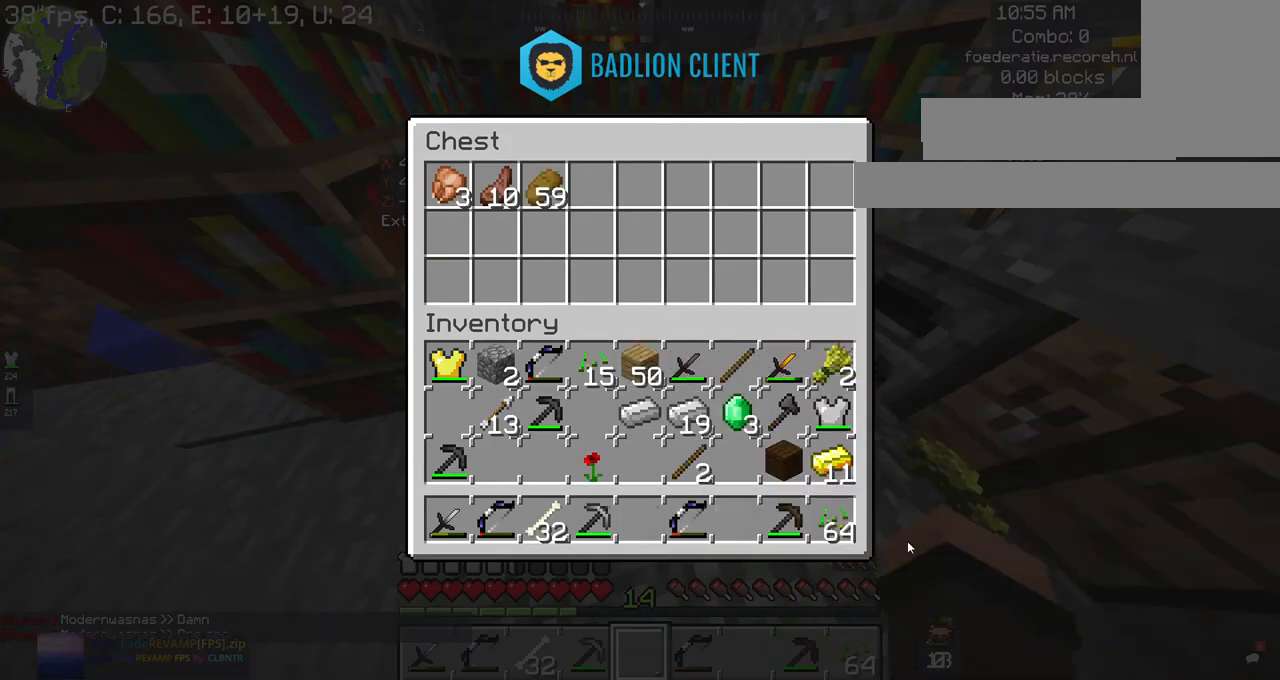
{"keys": ["w"], "mouse": [], "events": [[500, "w", "down"]]}
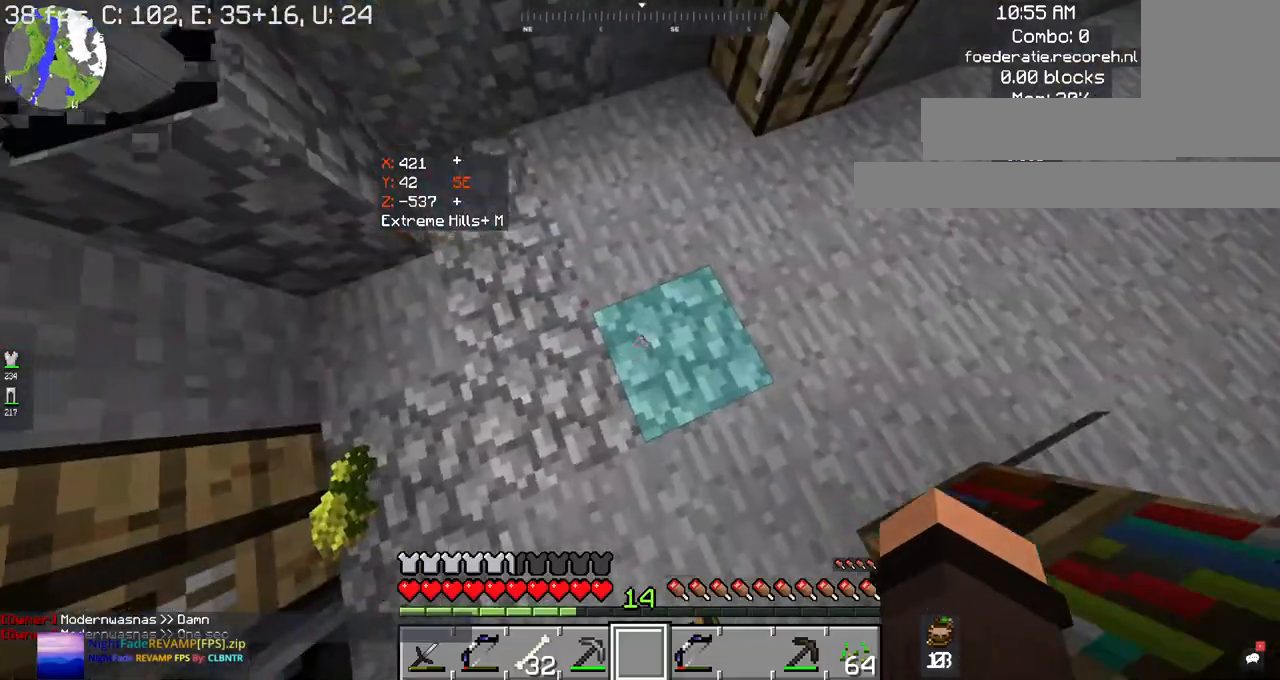
{"keys": ["w"], "mouse": [], "events": []}
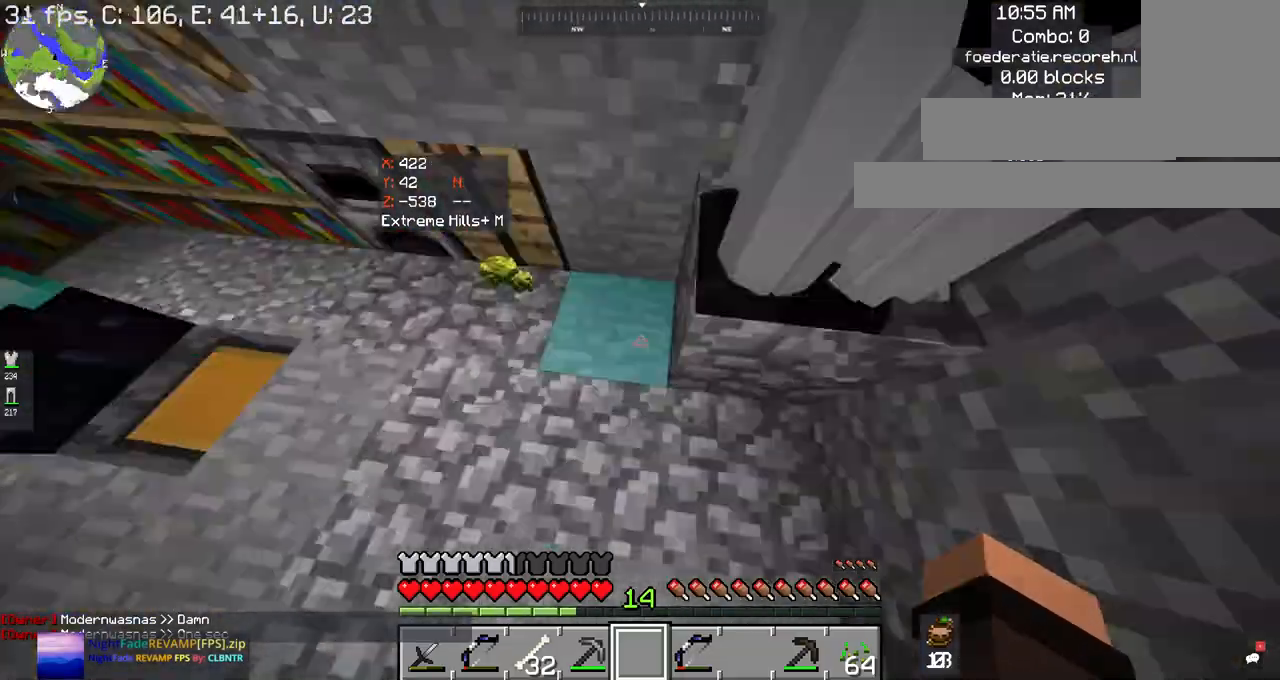
{"keys": ["w"], "mouse": [], "events": []}
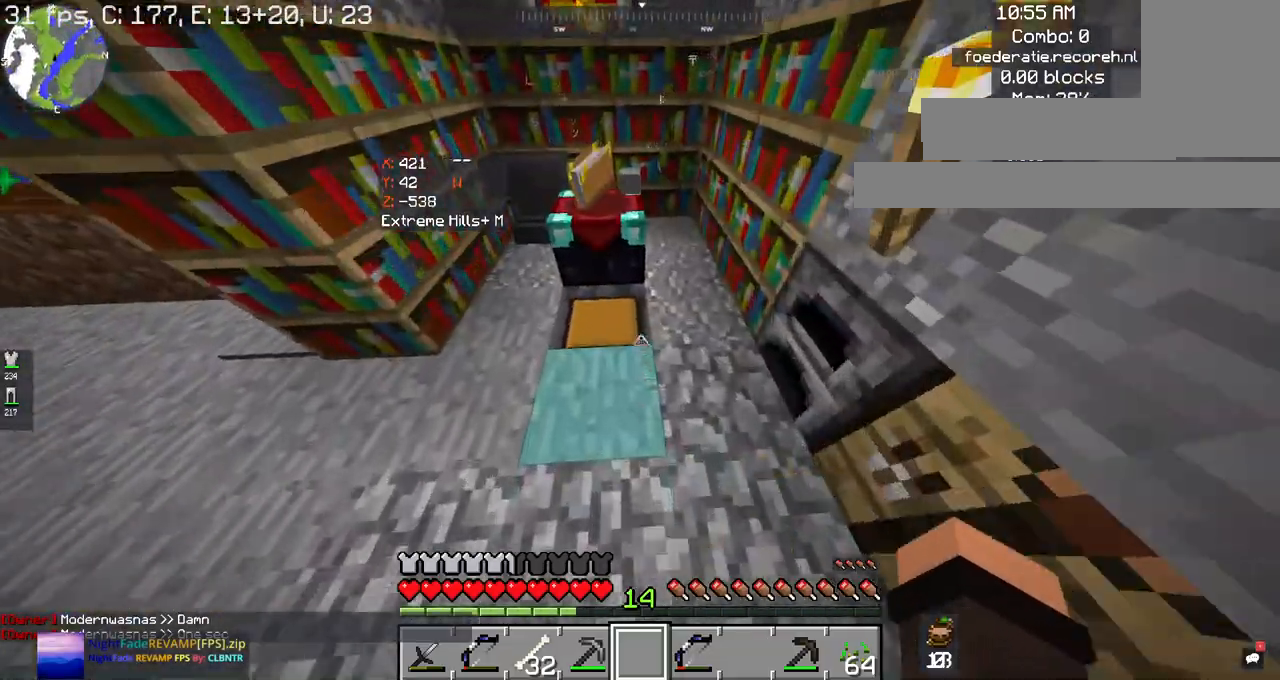
{"keys": [], "mouse": [], "events": [[434, "w", "up"]]}
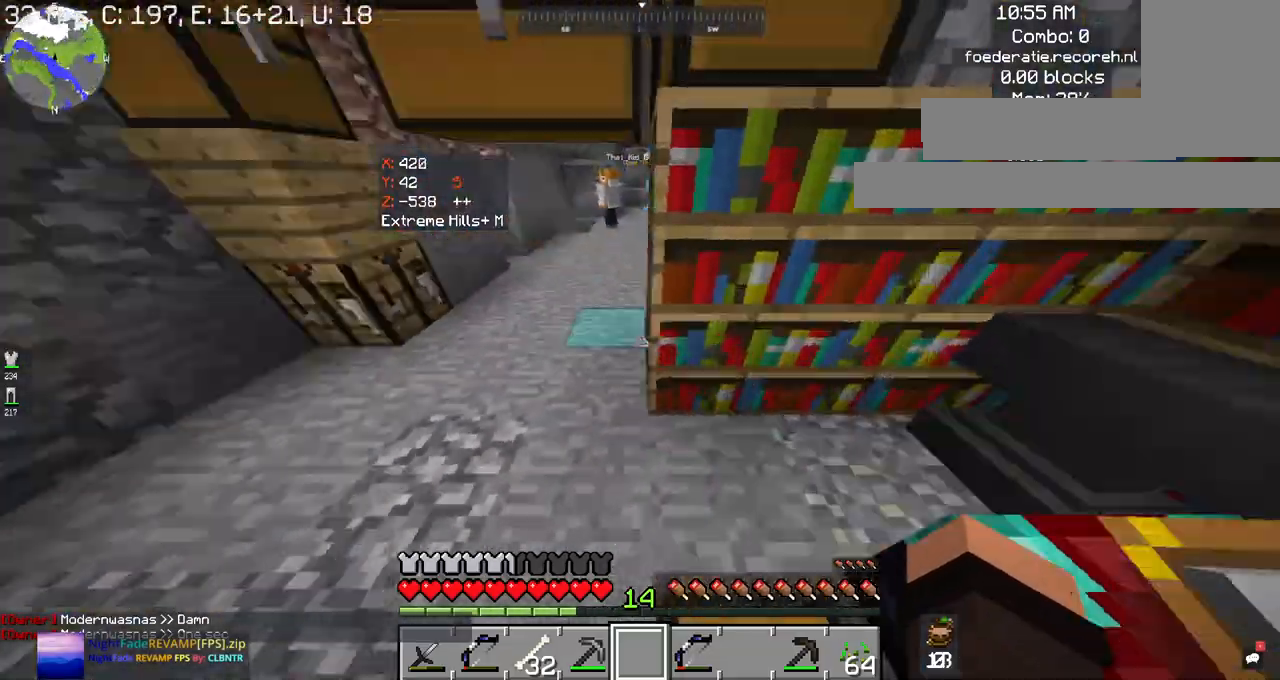
{"keys": ["d"], "mouse": [], "events": [[167, "w", "down"], [500, "d", "down"], [500, "w", "up"]]}
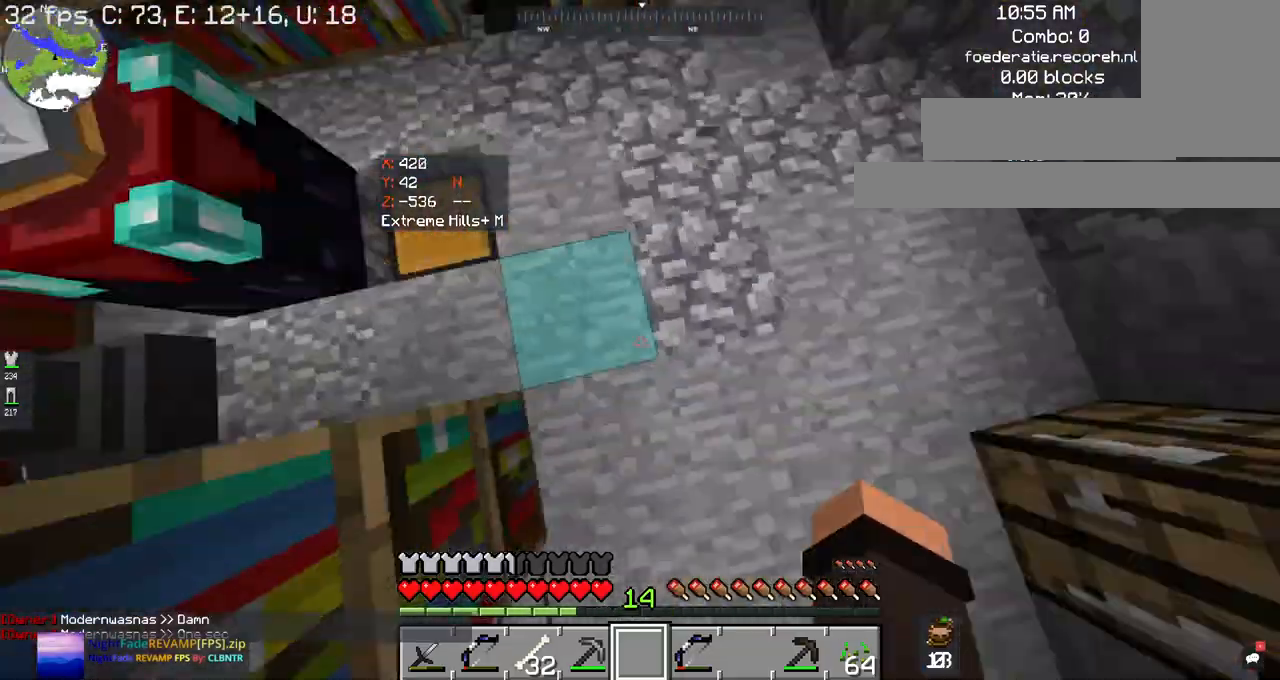
{"keys": [], "mouse": [], "events": [[200, "d", "up"]]}
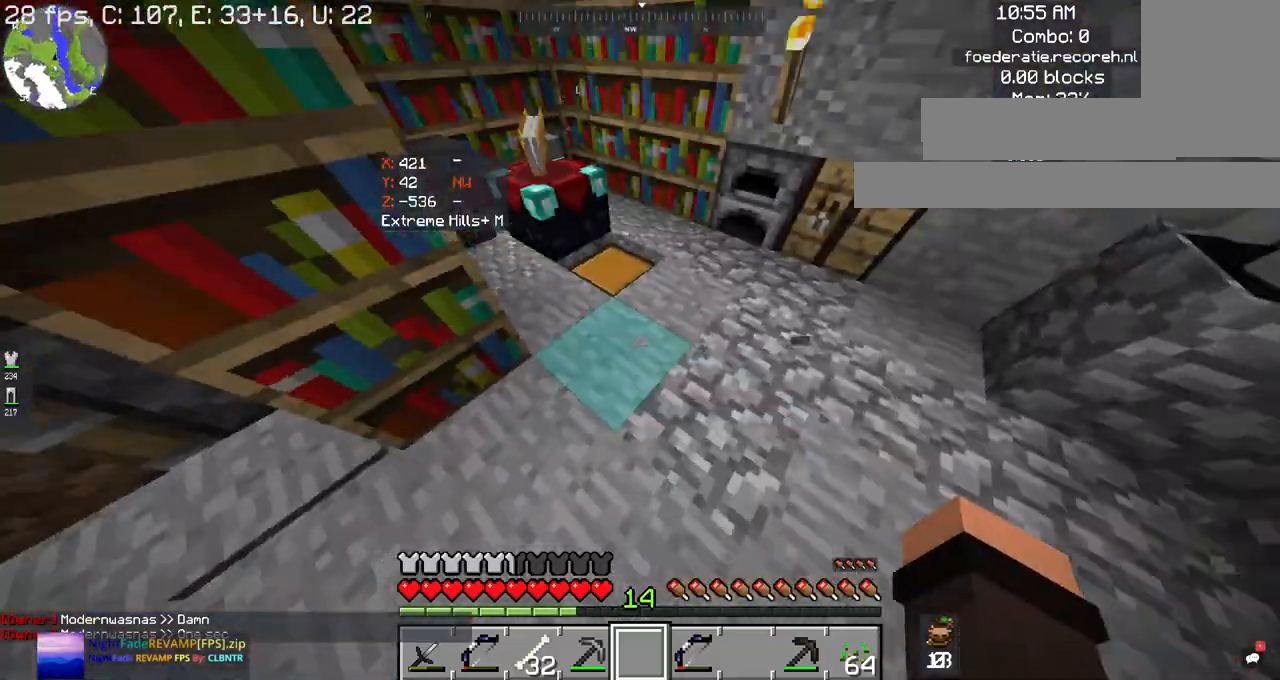
{"keys": [], "mouse": ["right"], "events": [[367, "mouse_right", "down"]]}
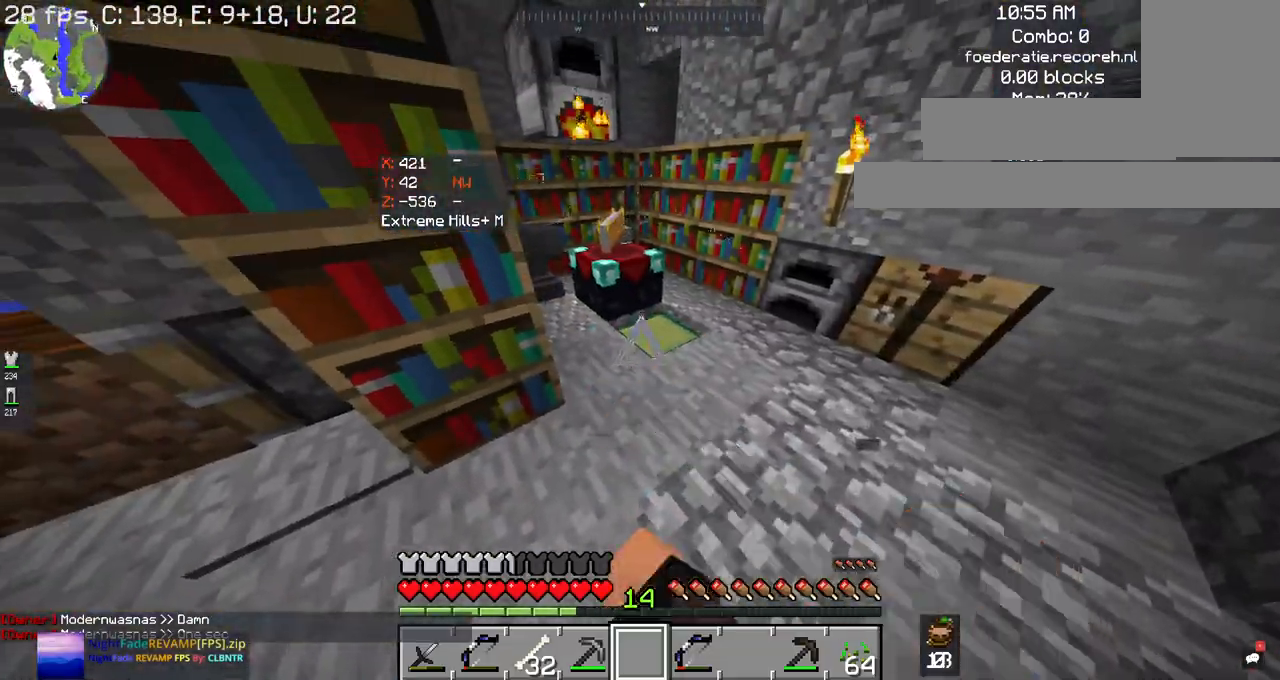
{"keys": [], "mouse": [], "events": [[34, "mouse_right", "up"]]}
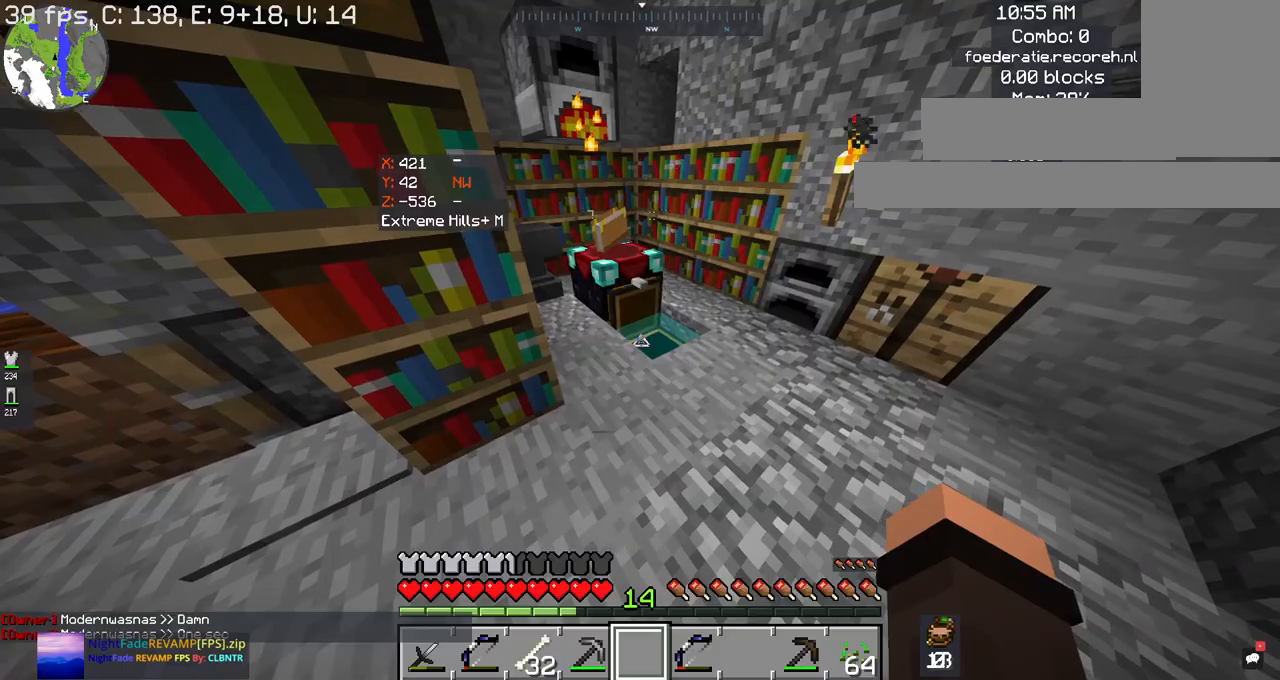
{"keys": [], "mouse": ["right"], "events": [[434, "mouse_right", "down"]]}
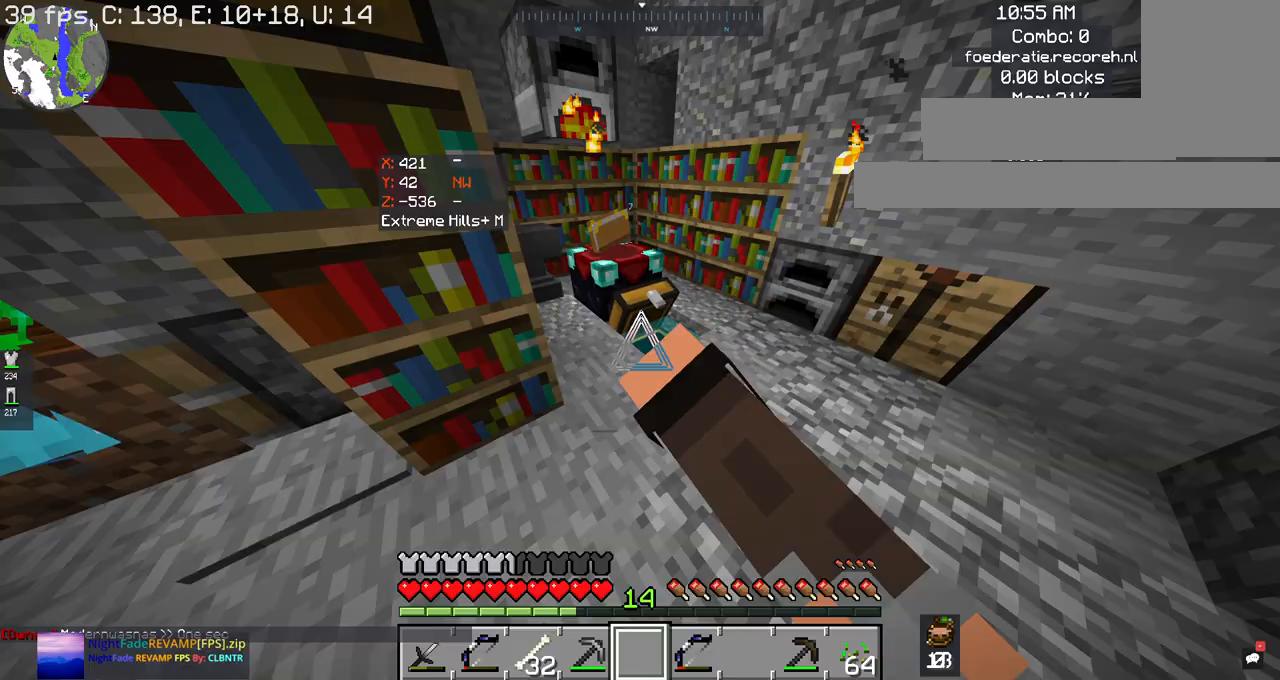
{"keys": [], "mouse": [], "events": [[67, "mouse_right", "up"]]}
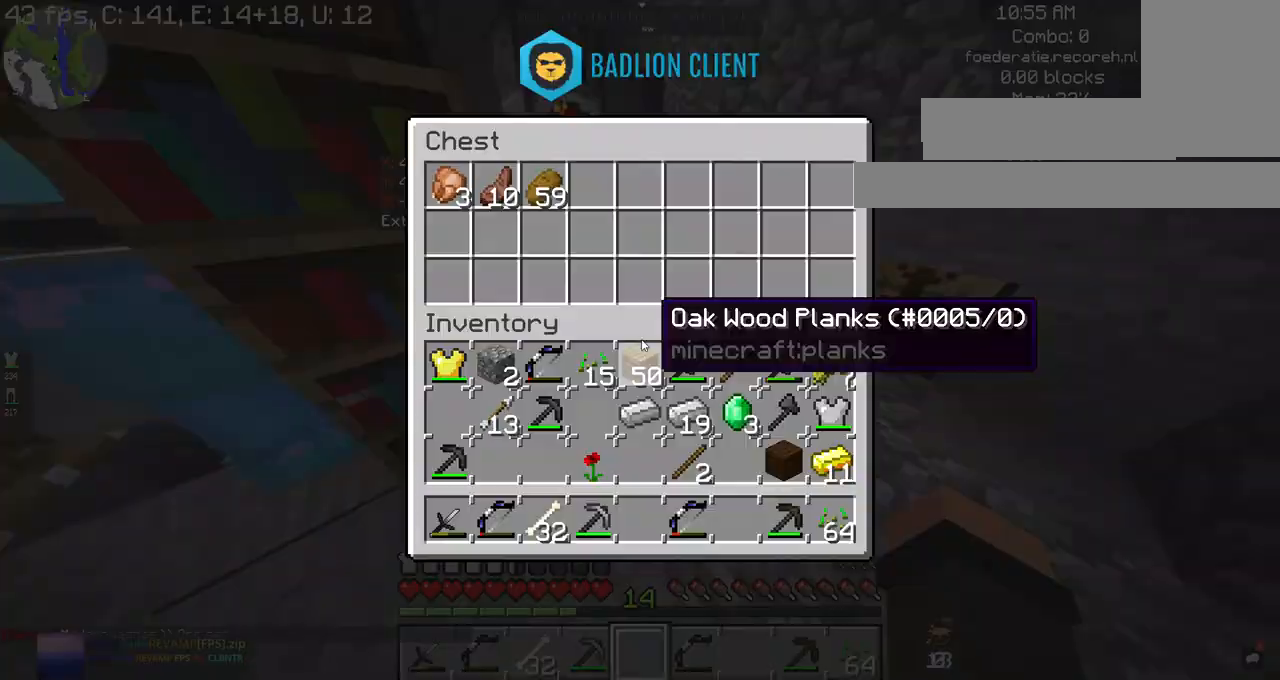
{"keys": [], "mouse": [], "events": []}
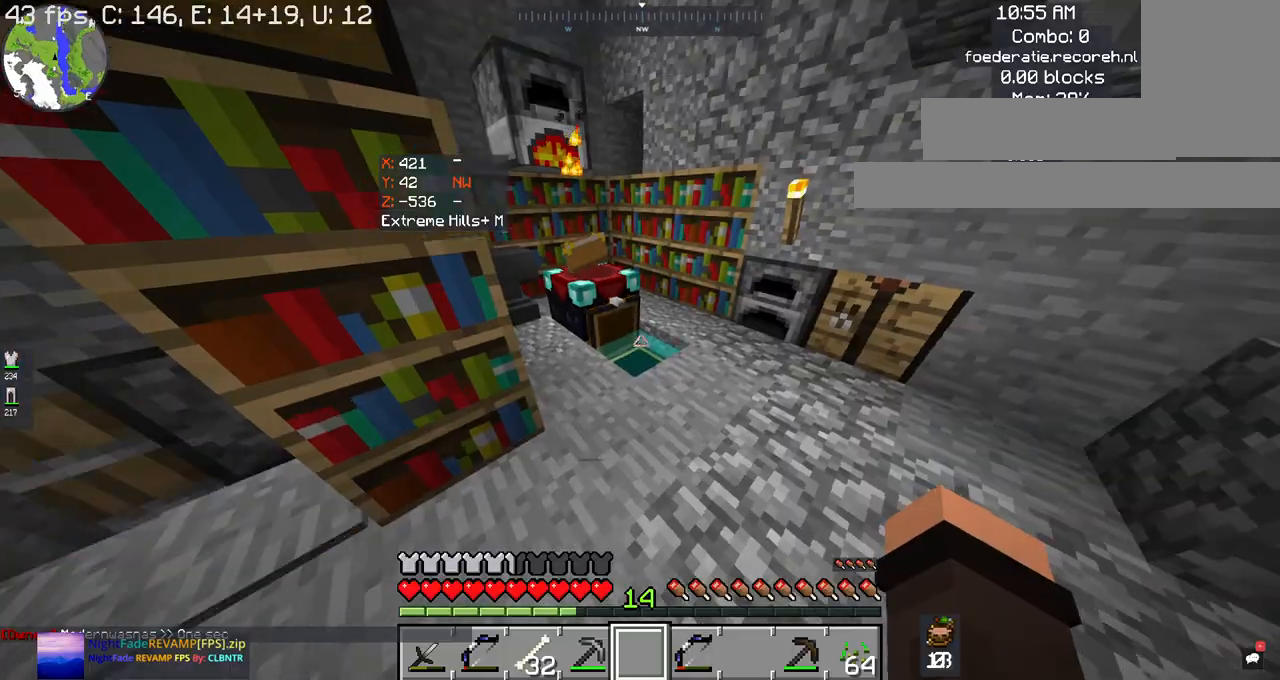
{"keys": [], "mouse": [], "events": []}
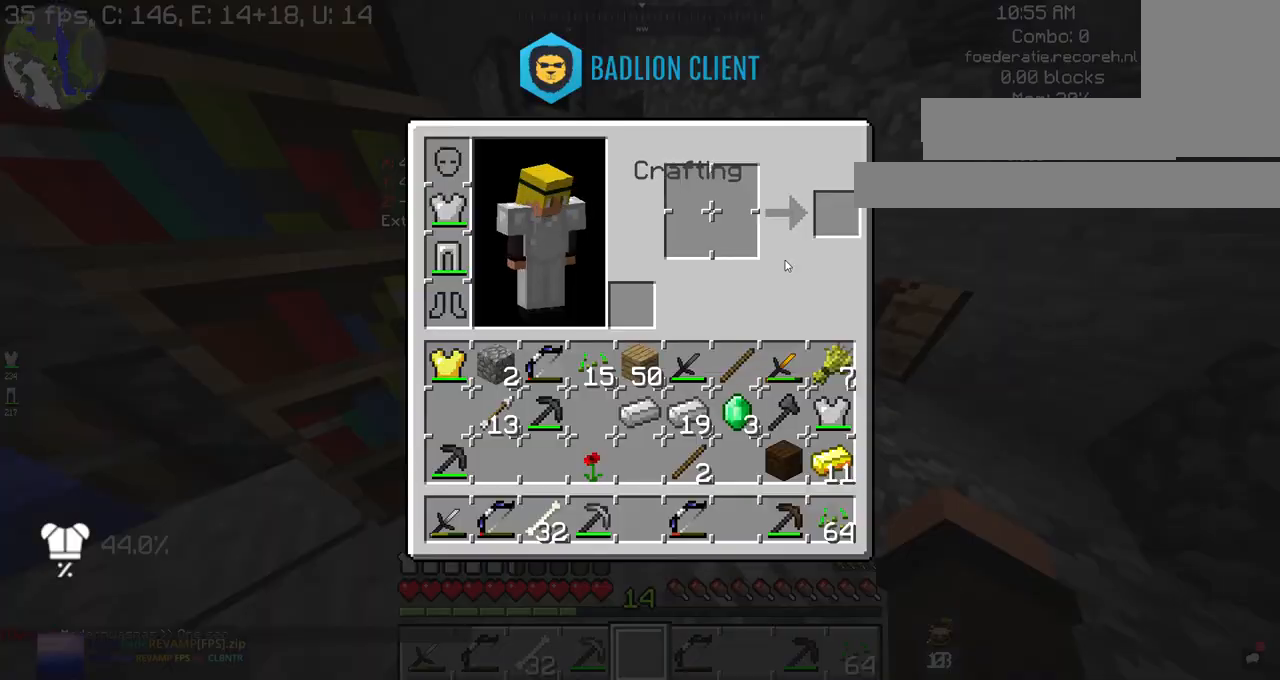
{"keys": [], "mouse": [], "events": []}
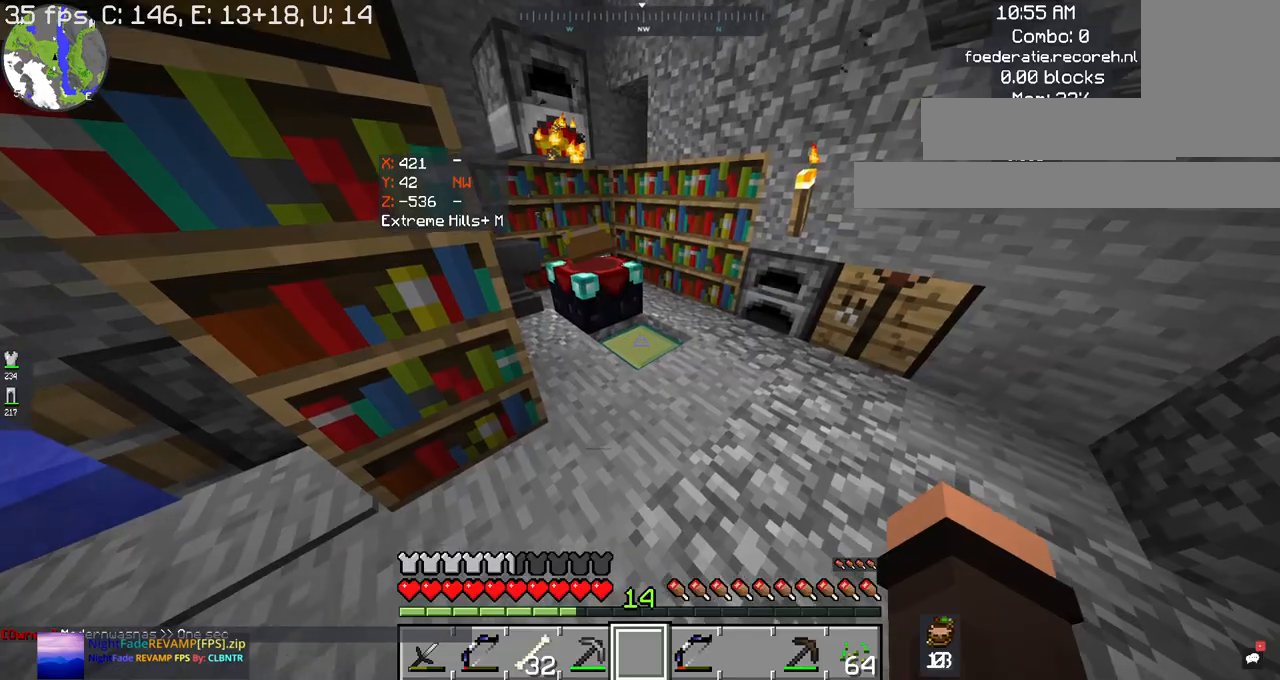
{"keys": [], "mouse": [], "events": [[100, "mouse_right", "down"], [267, "mouse_right", "up"]]}
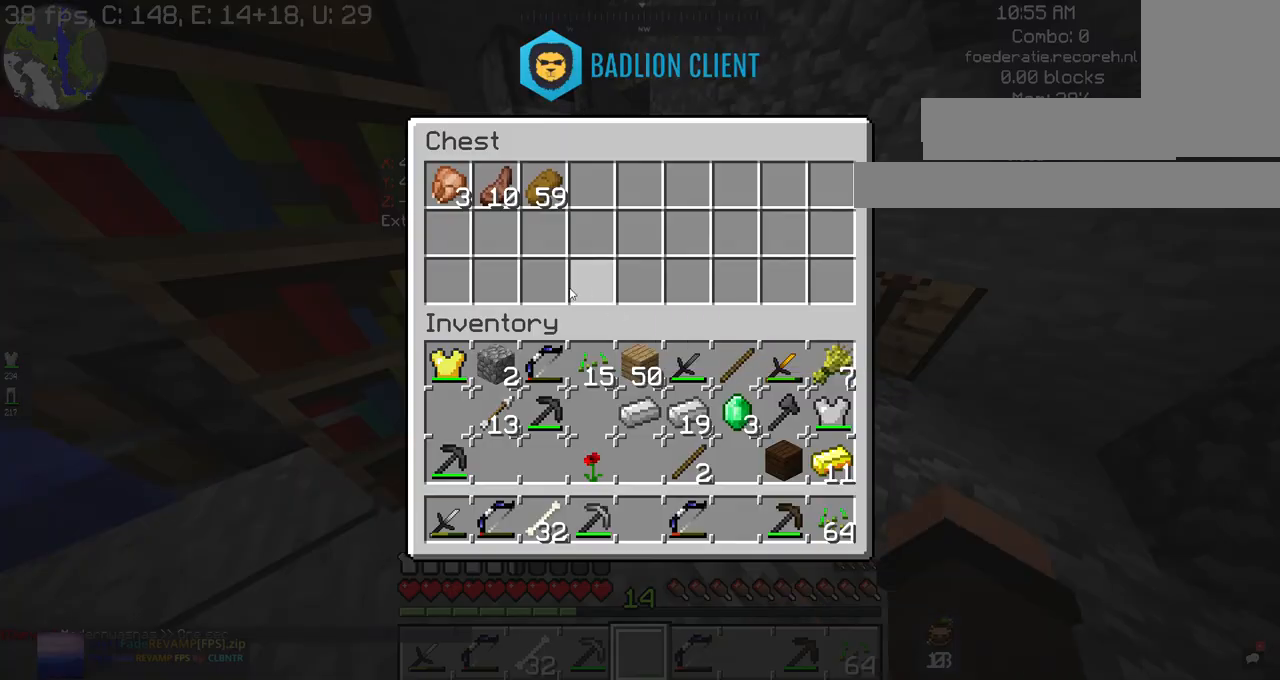
{"keys": [], "mouse": [], "events": []}
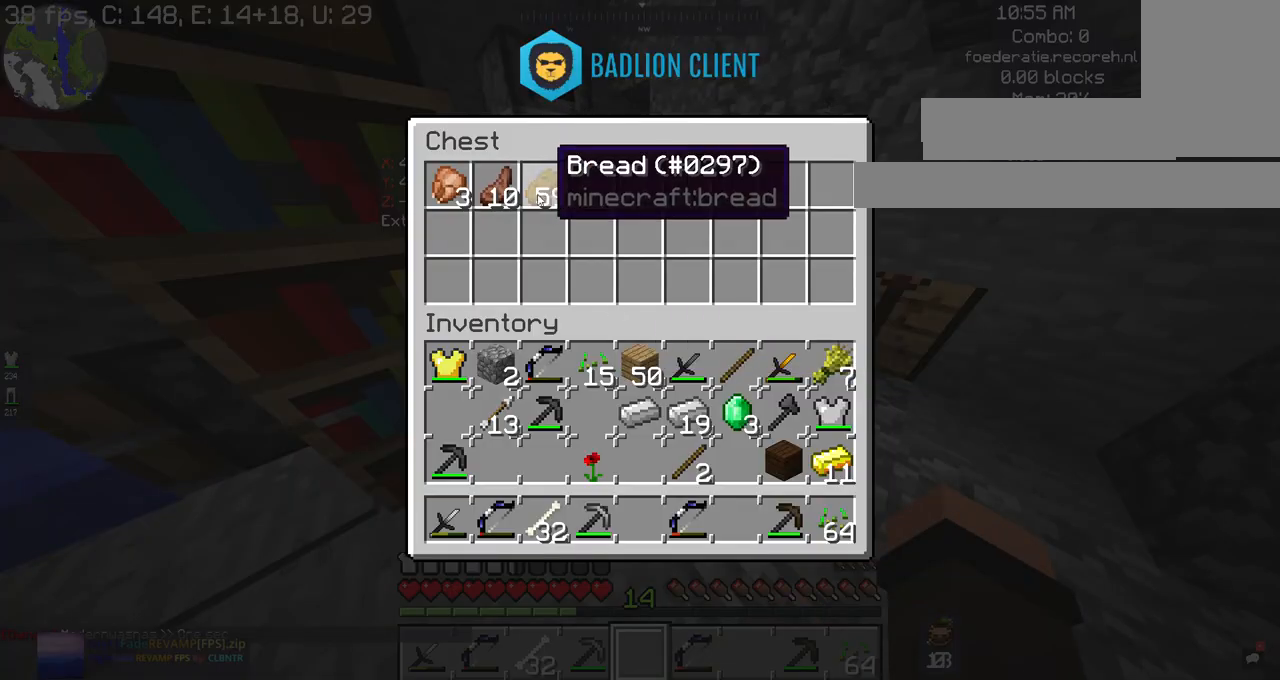
{"keys": [], "mouse": [], "events": []}